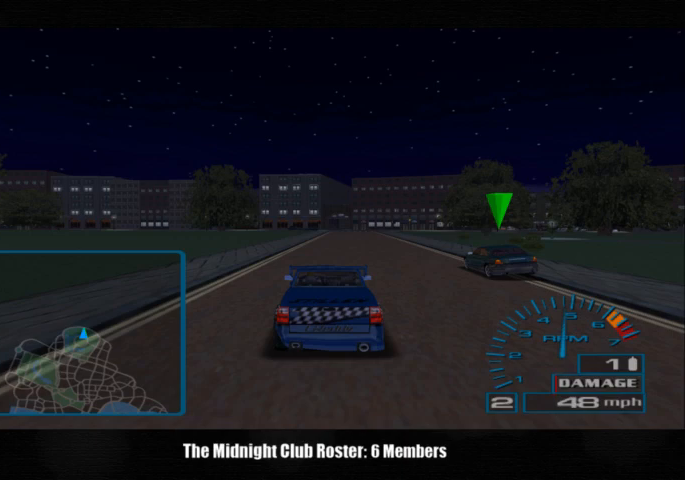
Gameplay with a controller (PlayStation layout); each line is a JSON object with the inputs held at the frame after it. "events" lists button and stick changes between this image and that frame as [ms after this image, input, new state], when the widget could be followed in between. Not read: R3.
{"buttons": [], "left_stick": "center", "right_stick": "up", "events": []}
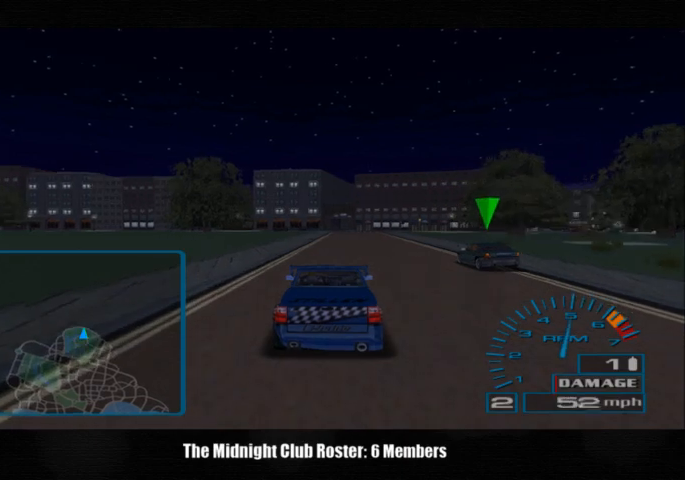
{"buttons": [], "left_stick": "center", "right_stick": "up", "events": []}
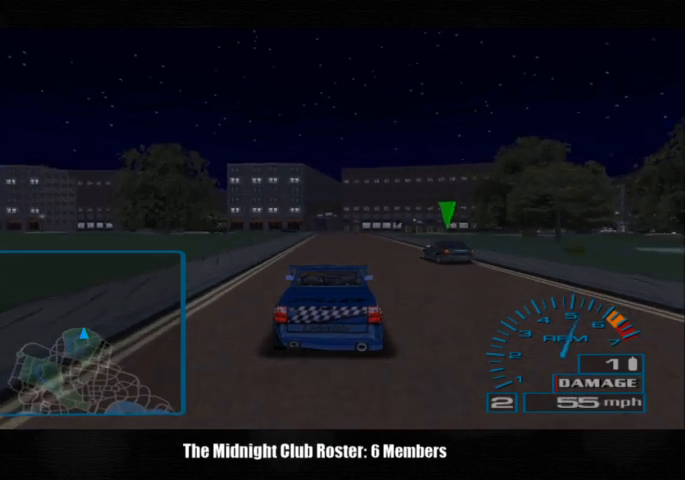
{"buttons": [], "left_stick": "center", "right_stick": "up", "events": []}
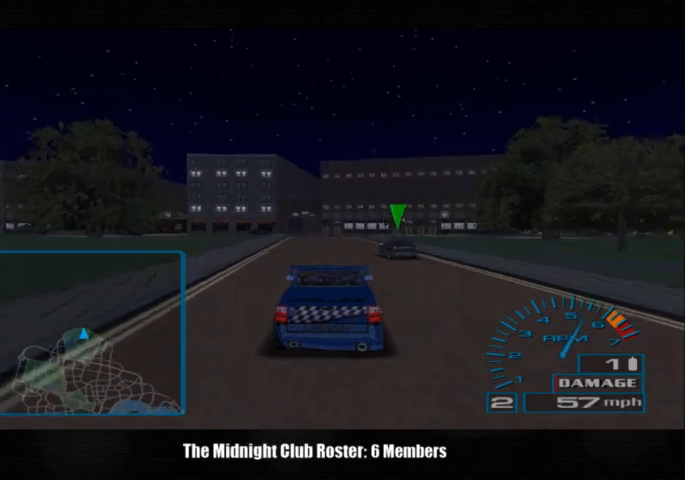
{"buttons": [], "left_stick": "center", "right_stick": "up", "events": []}
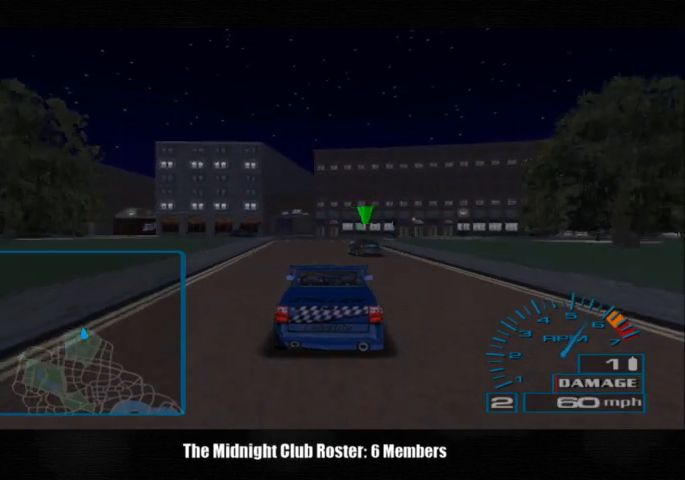
{"buttons": [], "left_stick": "center", "right_stick": "up", "events": []}
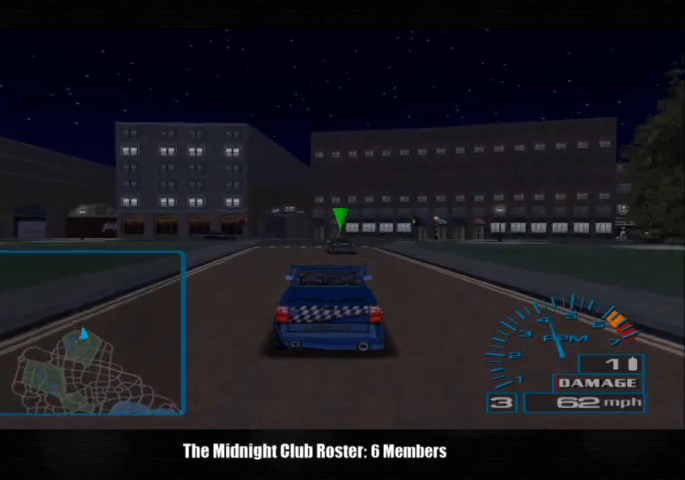
{"buttons": [], "left_stick": "center", "right_stick": "up", "events": []}
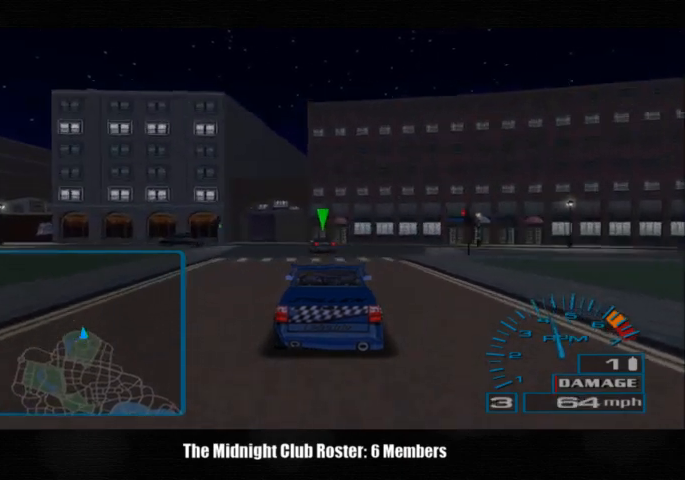
{"buttons": [], "left_stick": "center", "right_stick": "up", "events": []}
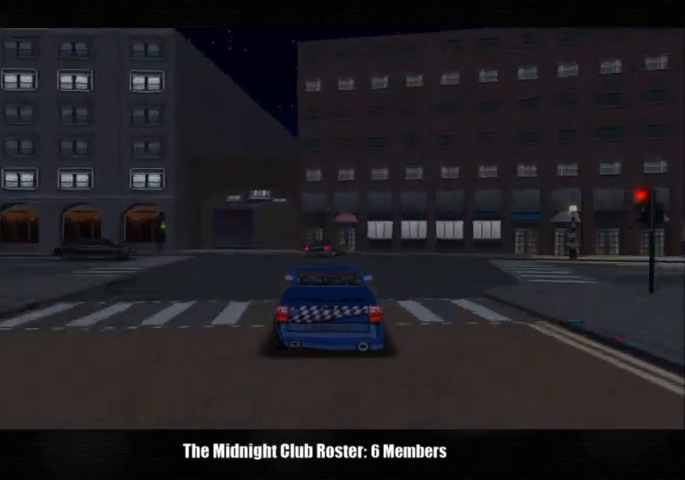
{"buttons": [], "left_stick": "center", "right_stick": "up", "events": []}
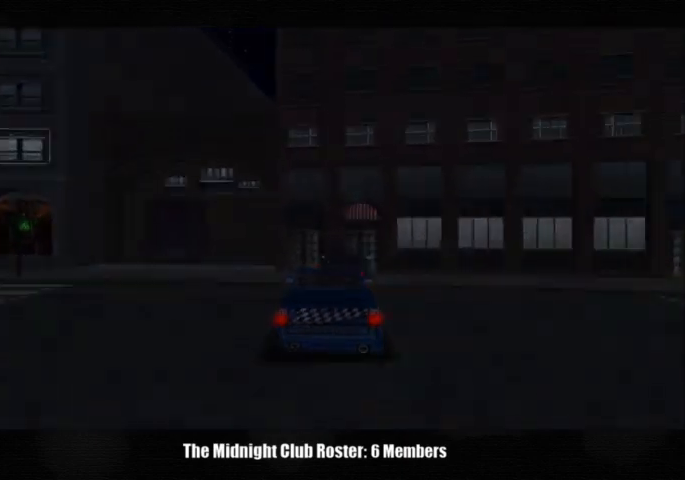
{"buttons": [], "left_stick": "center", "right_stick": "up", "events": []}
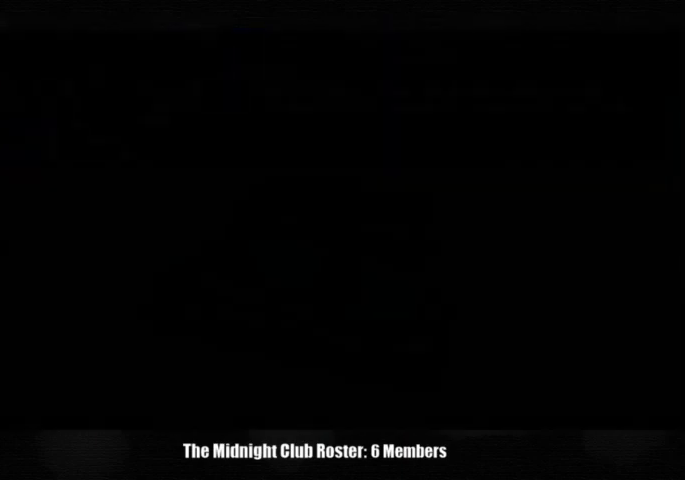
{"buttons": [], "left_stick": "center", "right_stick": "up", "events": []}
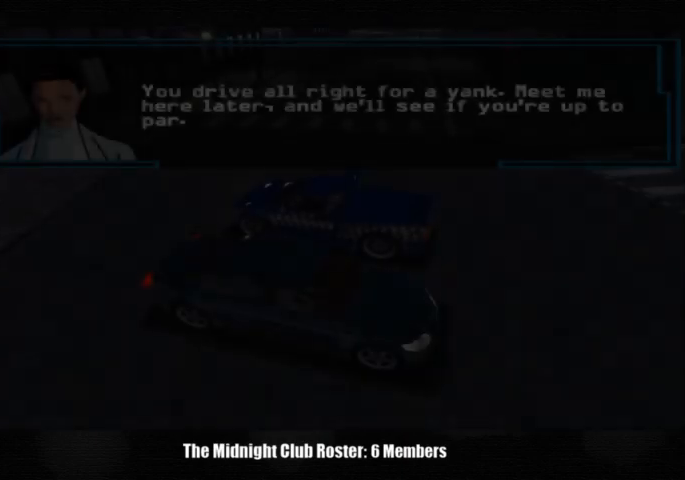
{"buttons": [], "left_stick": "center", "right_stick": "center", "events": [[267, "right_stick", "center"]]}
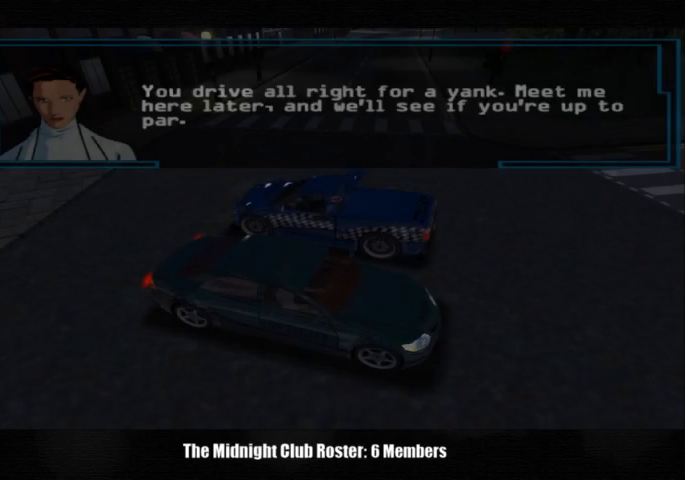
{"buttons": [], "left_stick": "center", "right_stick": "center", "events": []}
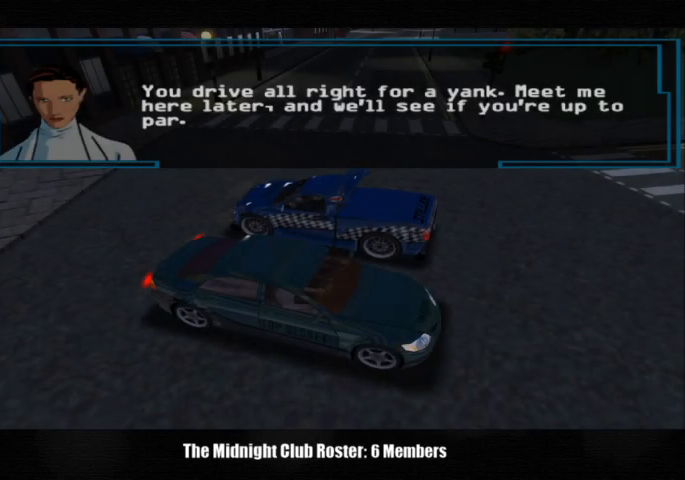
{"buttons": ["CROSS"], "left_stick": "center", "right_stick": "center", "events": [[300, "CROSS", "down"]]}
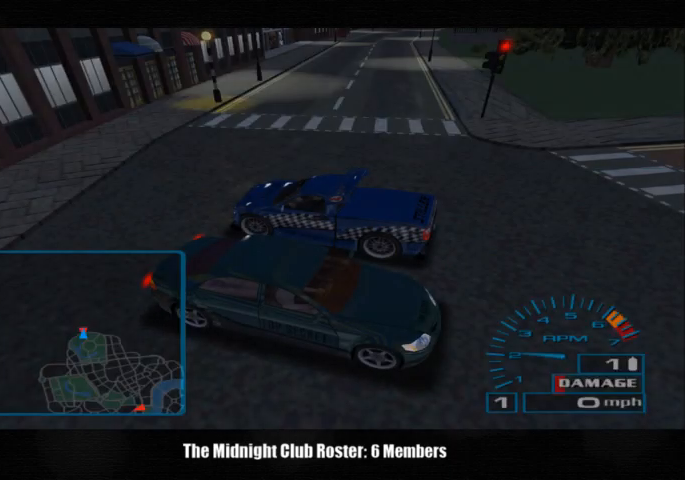
{"buttons": ["CROSS"], "left_stick": "center", "right_stick": "center", "events": []}
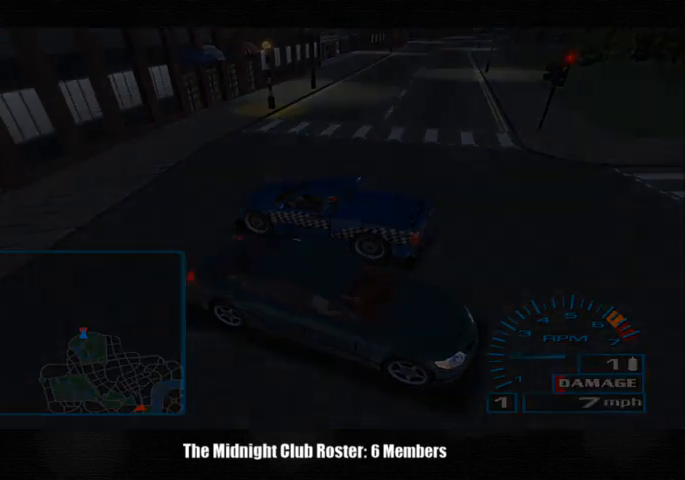
{"buttons": ["CROSS"], "left_stick": "center", "right_stick": "center", "events": []}
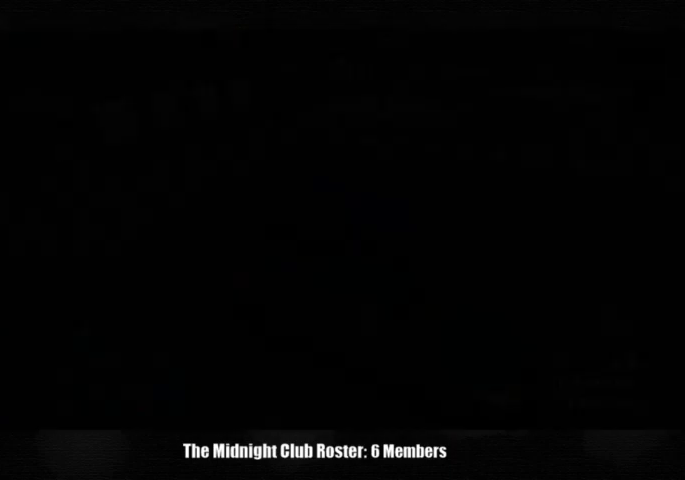
{"buttons": [], "left_stick": "center", "right_stick": "center", "events": [[100, "CROSS", "up"]]}